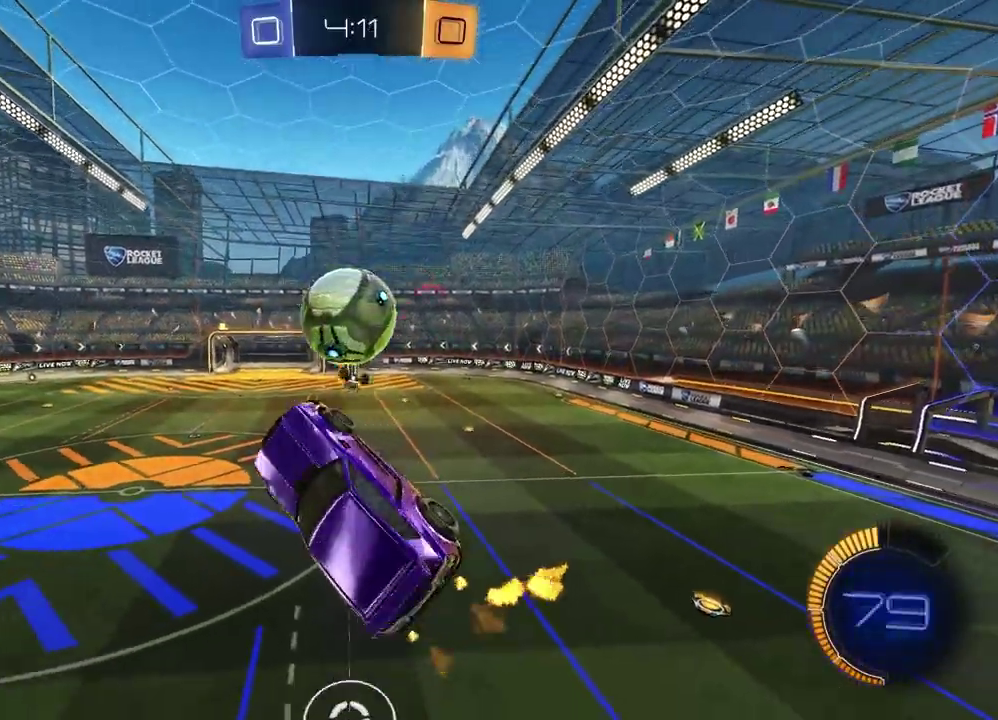
Gameplay with a controller (PlayStation layout); each line is a JSON object with the inputs held at the frame after it. "events" lists button and stick changes between this image and that frame as [ms after this image, input, new state], when the widget could be followed in between. Not read: CROSS L1 R1.
{"buttons": ["SQUARE", "R2"], "left_stick": "left", "right_stick": "center", "events": [[50, "left_stick", "up-left"], [100, "R2", "up"], [217, "left_stick", "left"], [333, "left_stick", "down-left"], [417, "R2", "down"], [433, "SQUARE", "down"], [483, "left_stick", "left"]]}
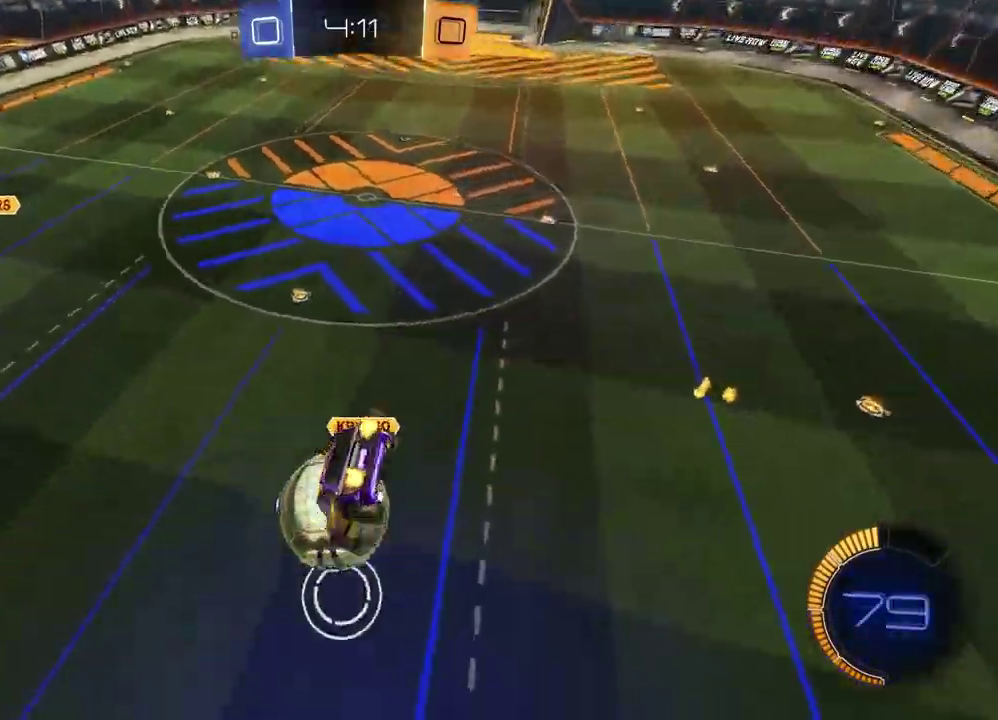
{"buttons": ["SQUARE", "R2"], "left_stick": "down-right", "right_stick": "center", "events": [[83, "left_stick", "up-left"], [267, "left_stick", "up-right"], [383, "left_stick", "down-right"]]}
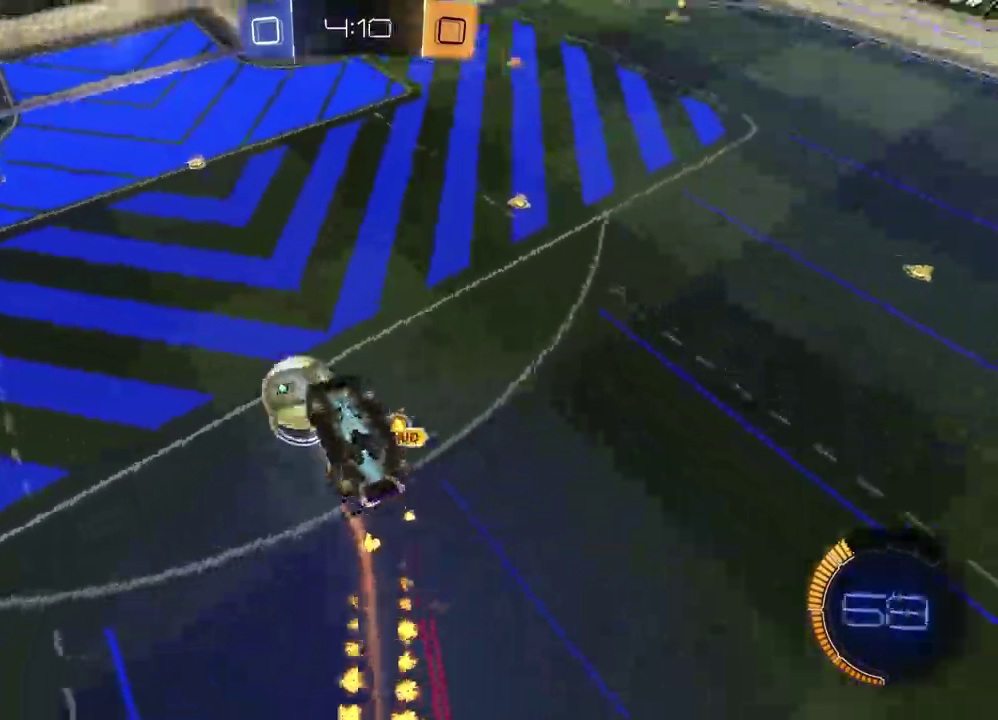
{"buttons": ["R2"], "left_stick": "center", "right_stick": "center", "events": [[33, "left_stick", "center"], [267, "SQUARE", "up"], [267, "left_stick", "right"], [417, "left_stick", "center"]]}
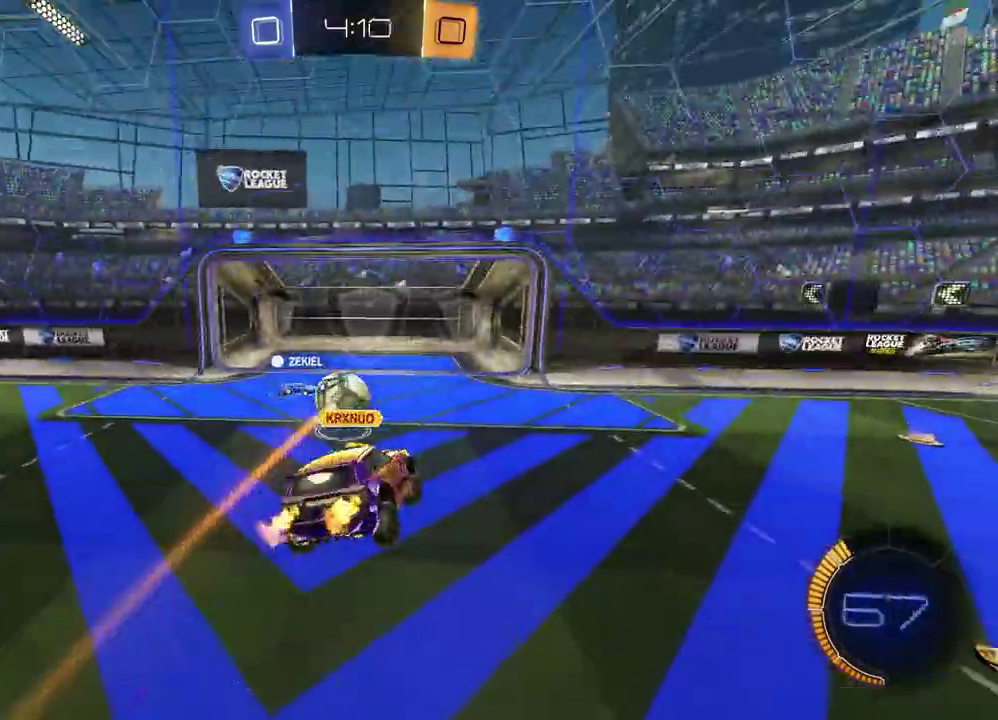
{"buttons": ["R2"], "left_stick": "left", "right_stick": "center", "events": [[250, "left_stick", "left"]]}
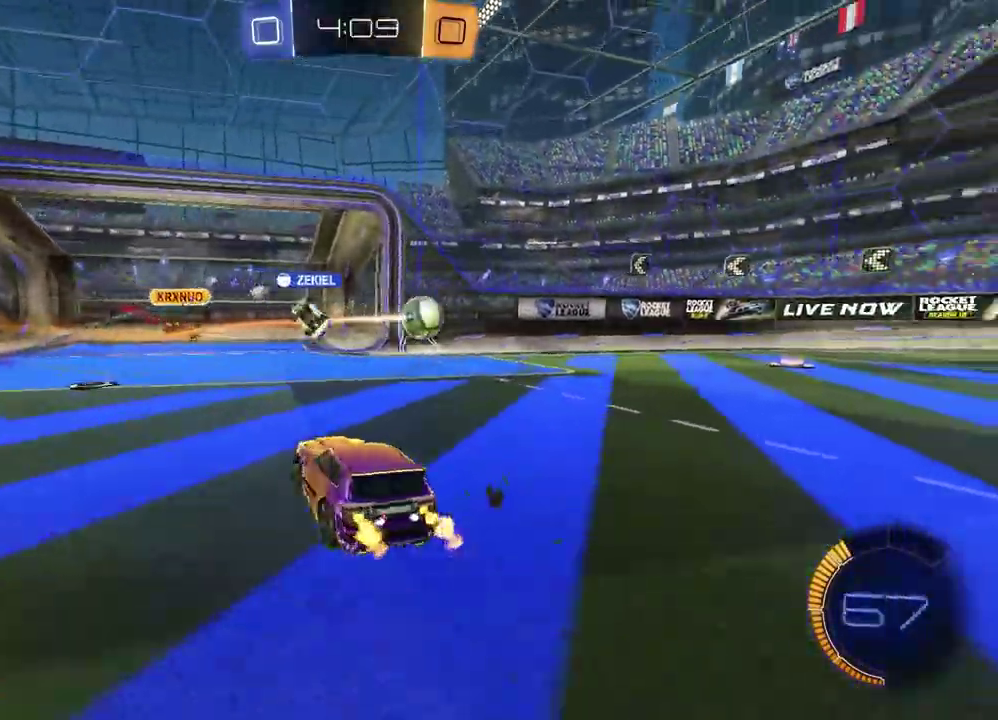
{"buttons": ["R2"], "left_stick": "right", "right_stick": "center", "events": [[167, "left_stick", "center"], [250, "left_stick", "right"]]}
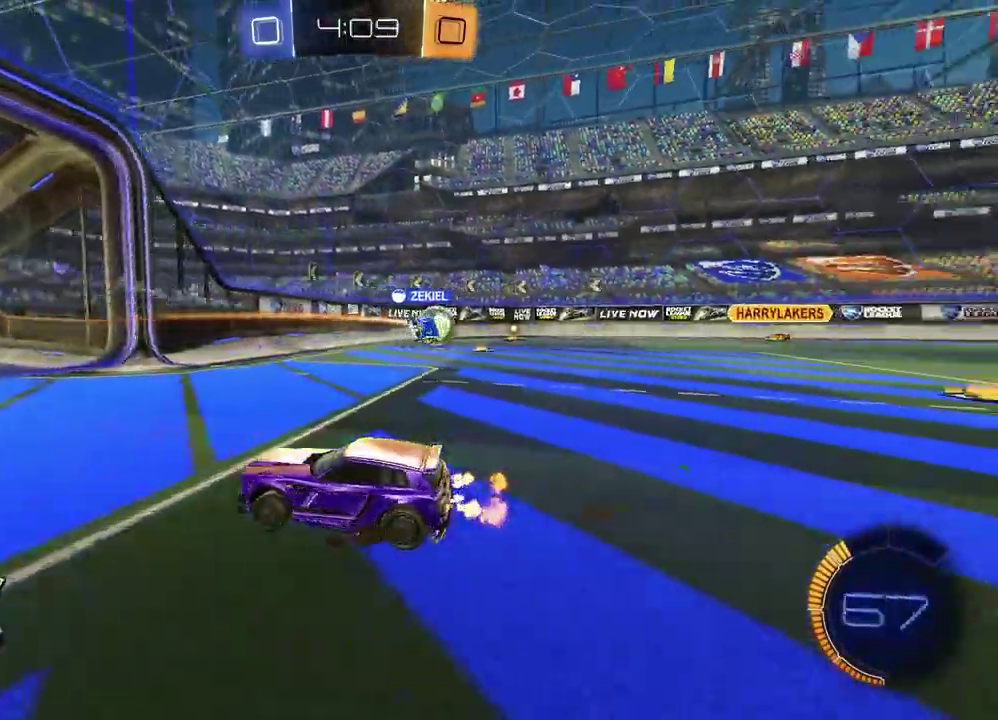
{"buttons": ["R2"], "left_stick": "right", "right_stick": "center", "events": [[250, "left_stick", "center"], [467, "left_stick", "right"]]}
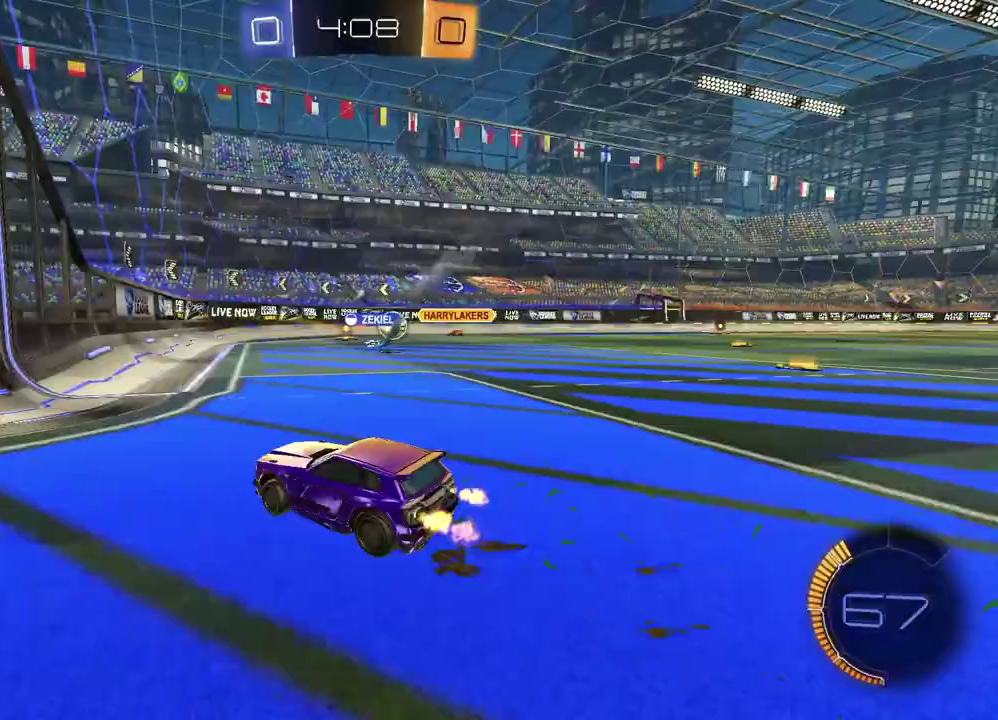
{"buttons": [], "left_stick": "center", "right_stick": "center", "events": [[83, "R2", "up"], [450, "left_stick", "center"]]}
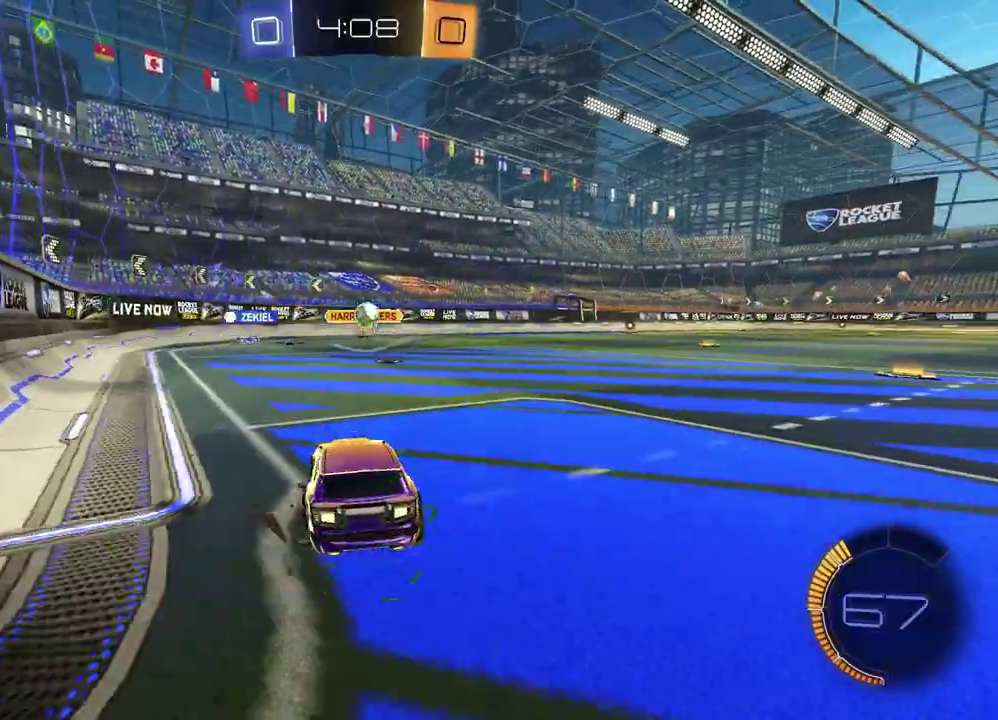
{"buttons": ["R2"], "left_stick": "down-left", "right_stick": "center", "events": [[83, "R2", "down"], [117, "left_stick", "right"], [167, "left_stick", "center"], [217, "L2", "down"], [250, "left_stick", "down"], [283, "L3", "down"], [433, "L3", "up"], [483, "left_stick", "down-left"], [500, "L2", "up"]]}
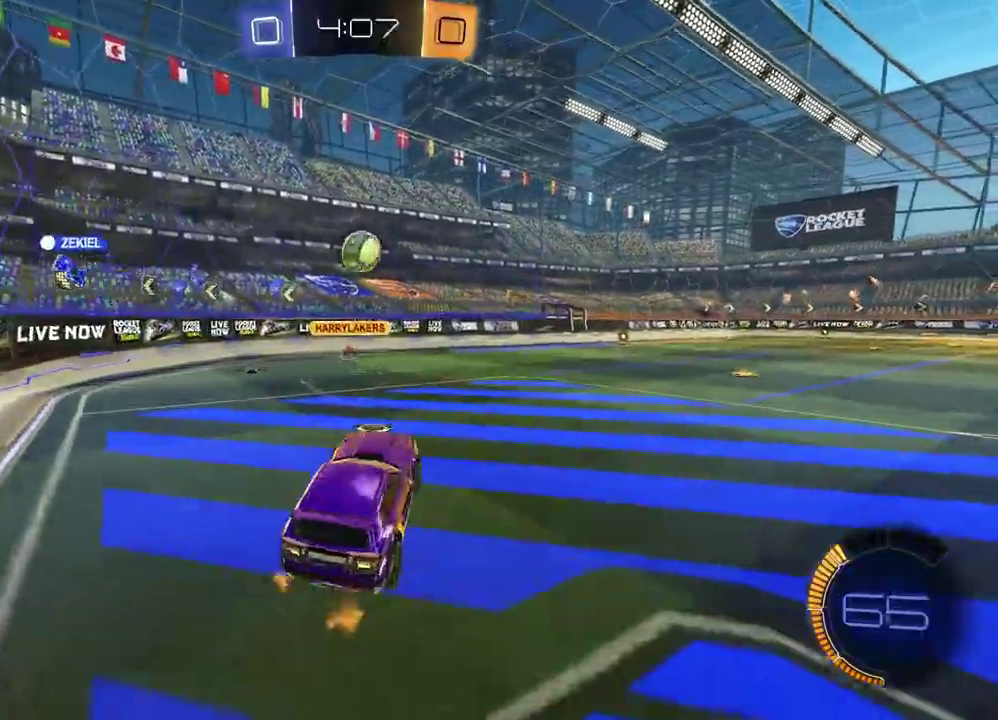
{"buttons": ["R2"], "left_stick": "up", "right_stick": "center", "events": [[17, "left_stick", "center"], [100, "left_stick", "down"], [267, "left_stick", "up"]]}
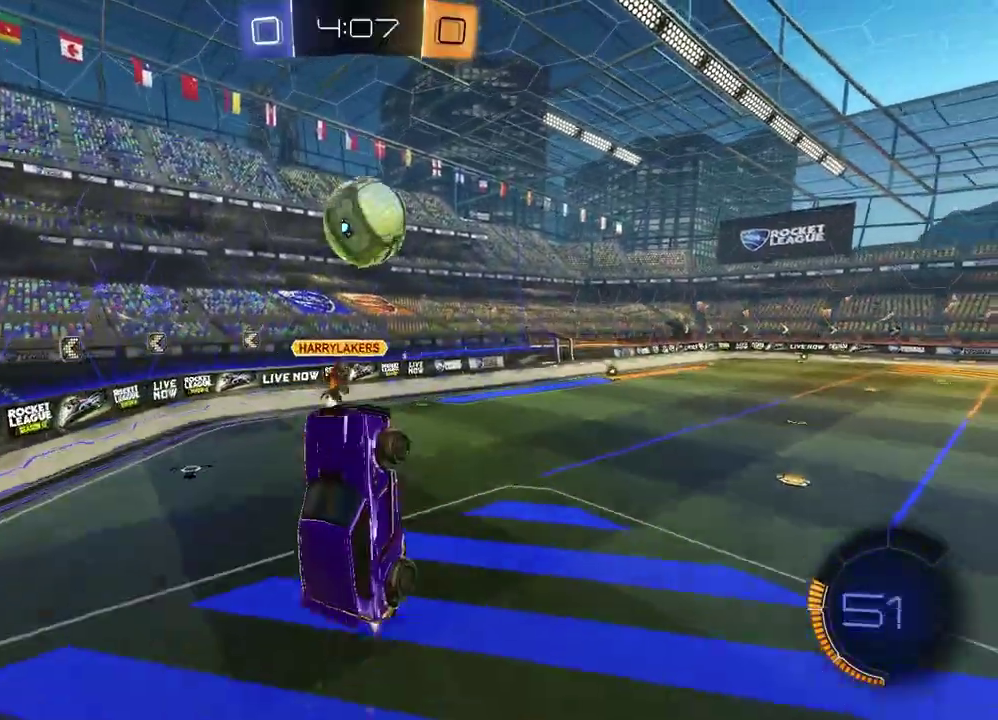
{"buttons": ["R2"], "left_stick": "down", "right_stick": "center", "events": [[200, "left_stick", "up-right"], [333, "left_stick", "up"], [417, "left_stick", "down-right"], [483, "left_stick", "down"]]}
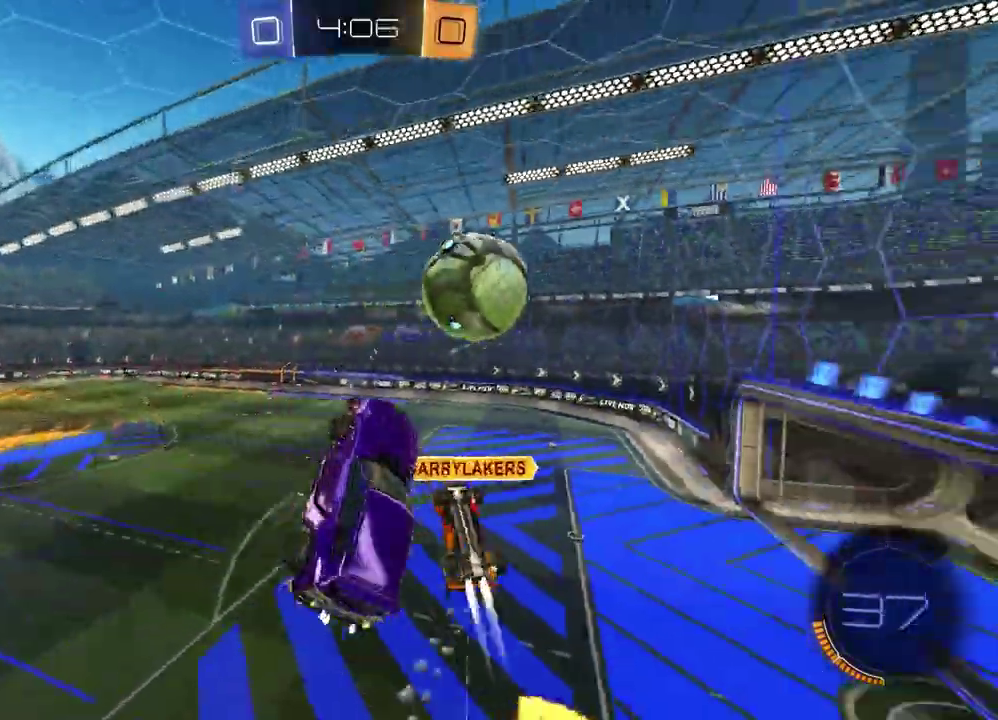
{"buttons": ["SQUARE", "R2"], "left_stick": "up-right", "right_stick": "center", "events": [[83, "left_stick", "down-left"], [133, "left_stick", "center"], [233, "SQUARE", "down"], [300, "left_stick", "up"], [467, "left_stick", "up-right"]]}
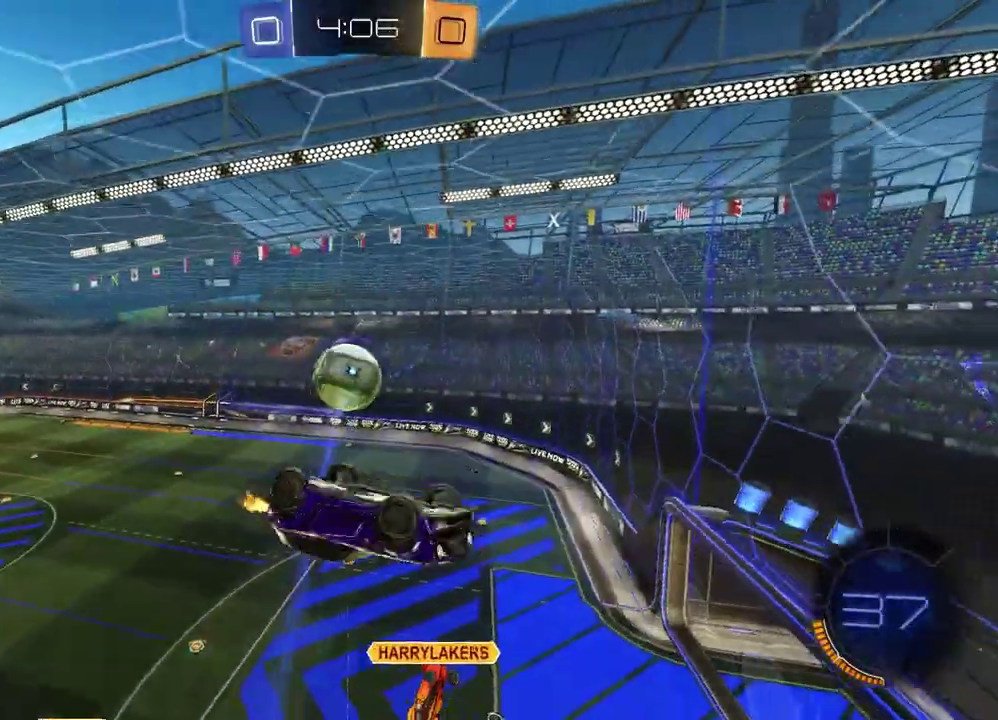
{"buttons": [], "left_stick": "down", "right_stick": "center", "events": [[67, "SQUARE", "up"], [233, "left_stick", "down"], [350, "R2", "up"]]}
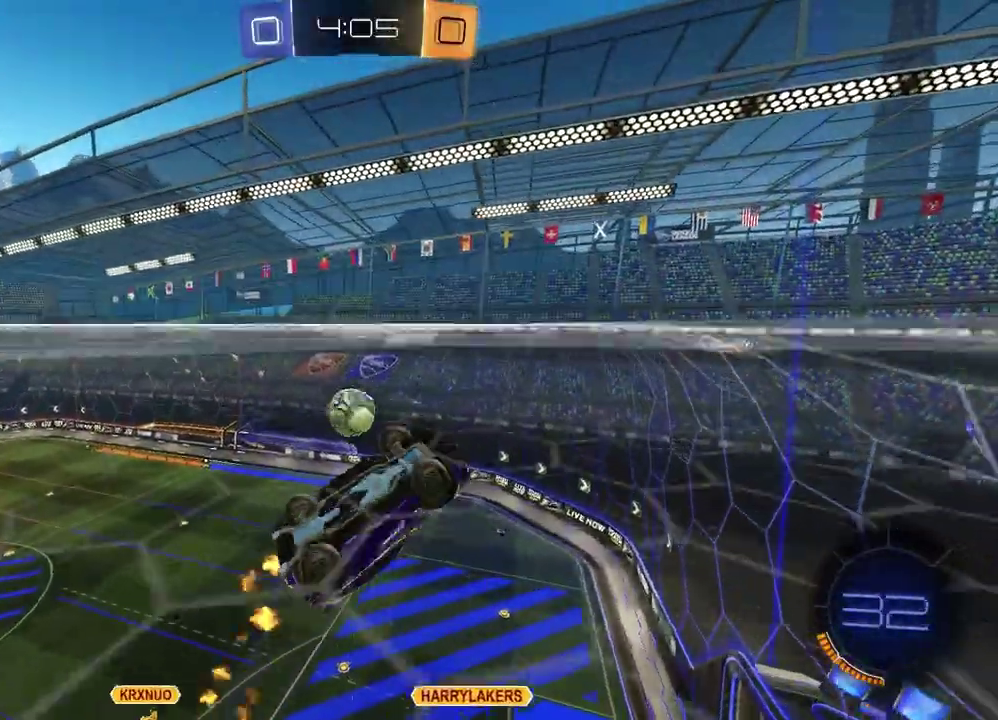
{"buttons": ["R2"], "left_stick": "center", "right_stick": "center", "events": [[167, "left_stick", "center"], [267, "R2", "down"], [267, "left_stick", "down-right"], [467, "left_stick", "center"]]}
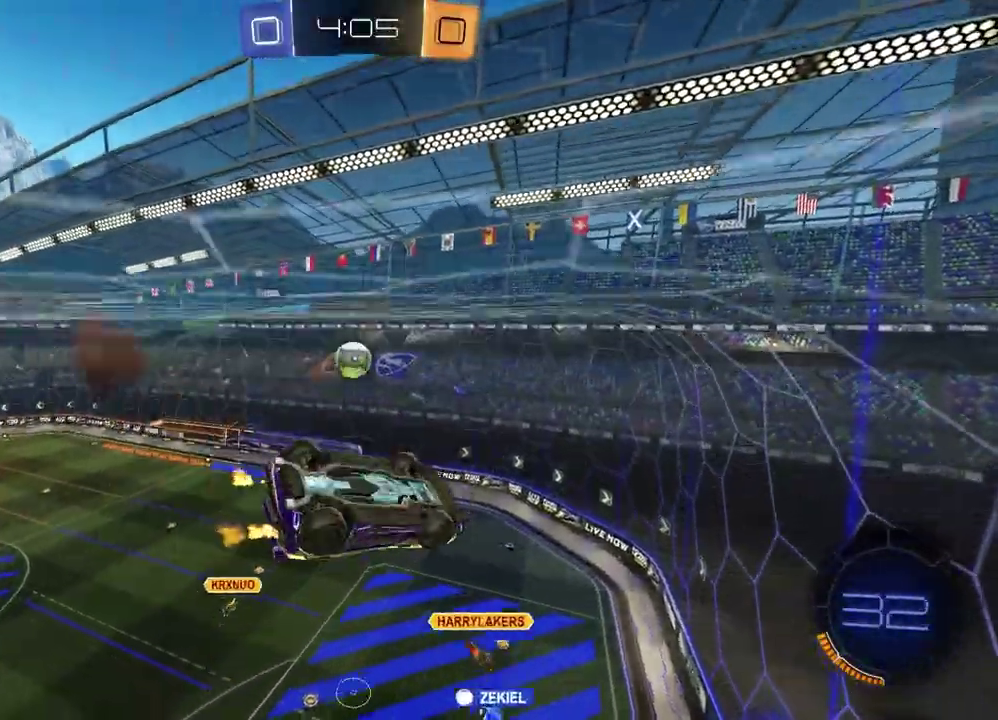
{"buttons": ["R2"], "left_stick": "center", "right_stick": "center", "events": [[83, "left_stick", "down"], [217, "SQUARE", "down"], [300, "left_stick", "down-left"], [350, "left_stick", "up-right"], [483, "SQUARE", "up"], [483, "left_stick", "center"]]}
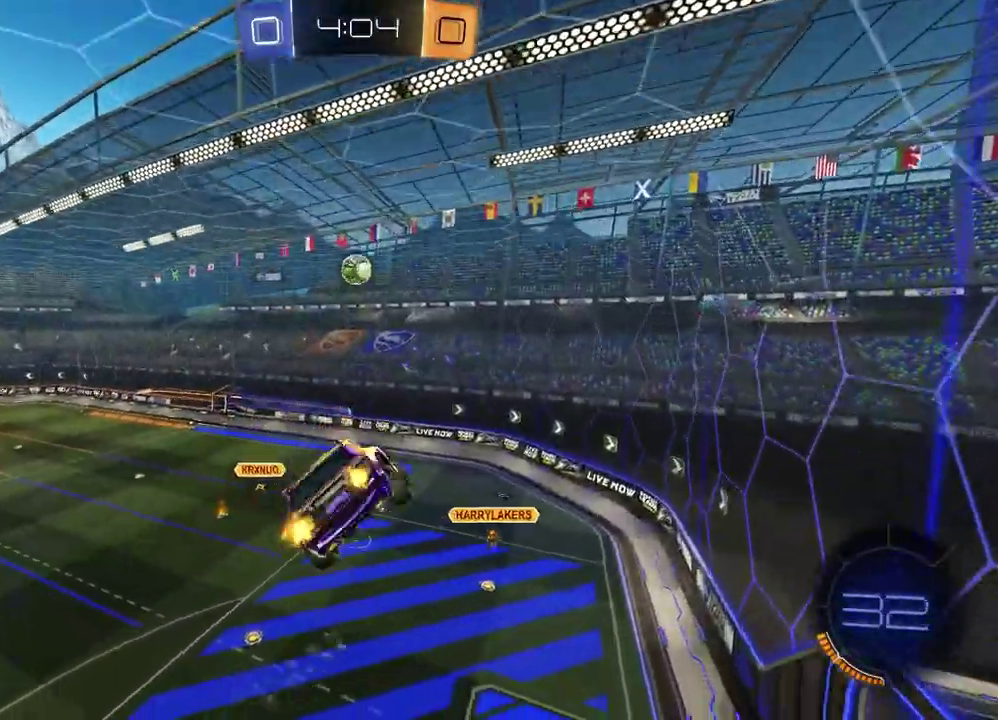
{"buttons": ["R2"], "left_stick": "down-left", "right_stick": "center", "events": [[467, "left_stick", "down-left"]]}
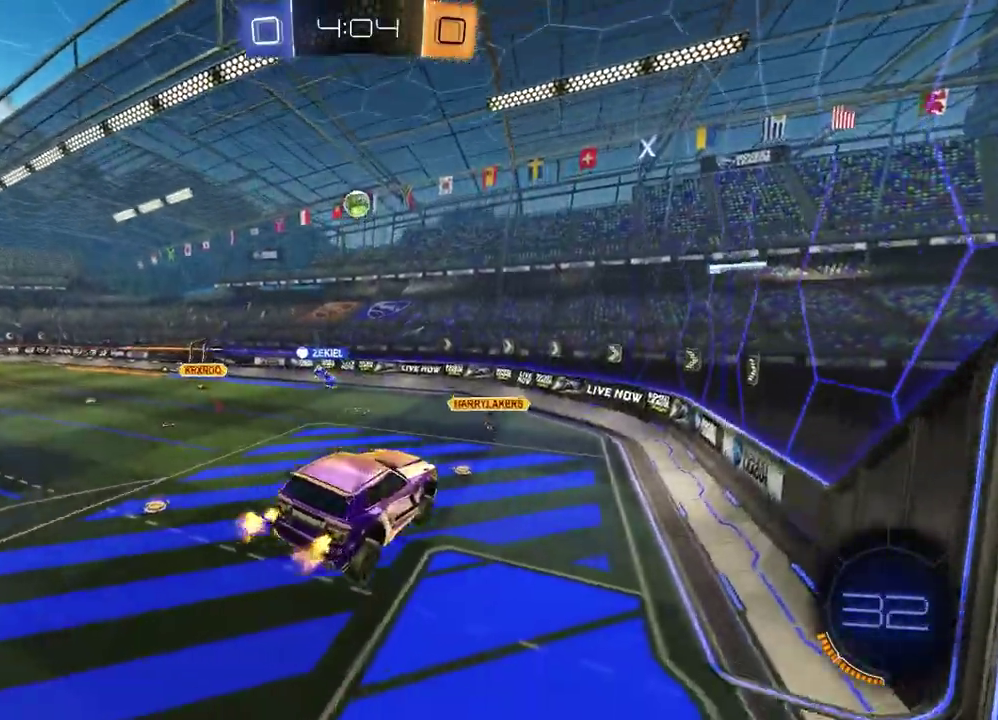
{"buttons": ["R2"], "left_stick": "center", "right_stick": "center", "events": [[67, "left_stick", "center"]]}
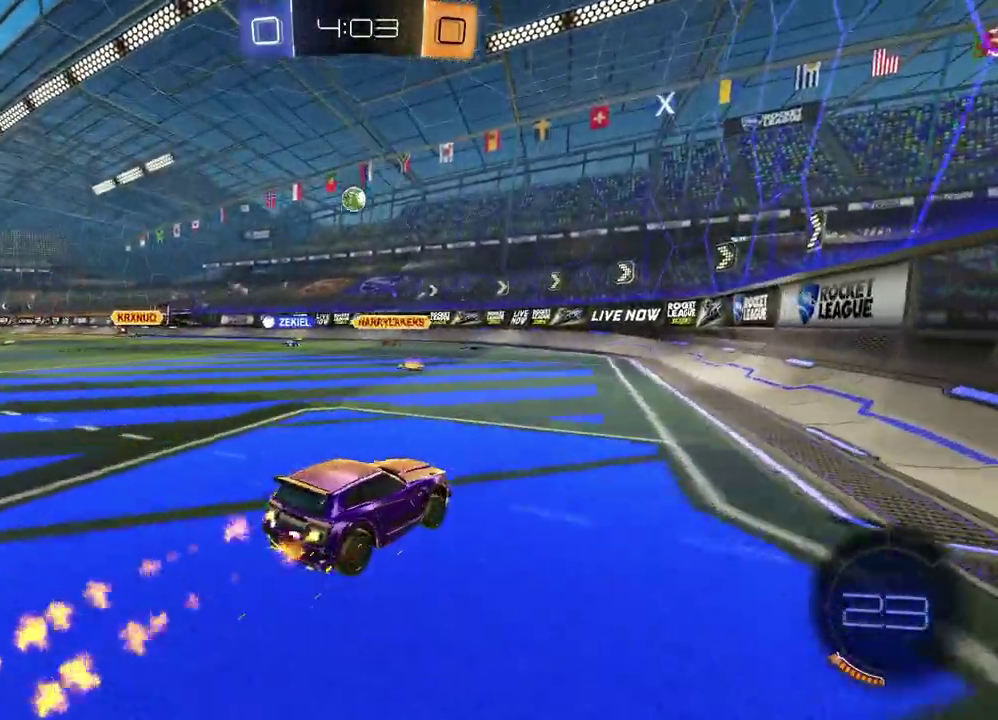
{"buttons": ["R2"], "left_stick": "left", "right_stick": "center", "events": [[100, "left_stick", "left"]]}
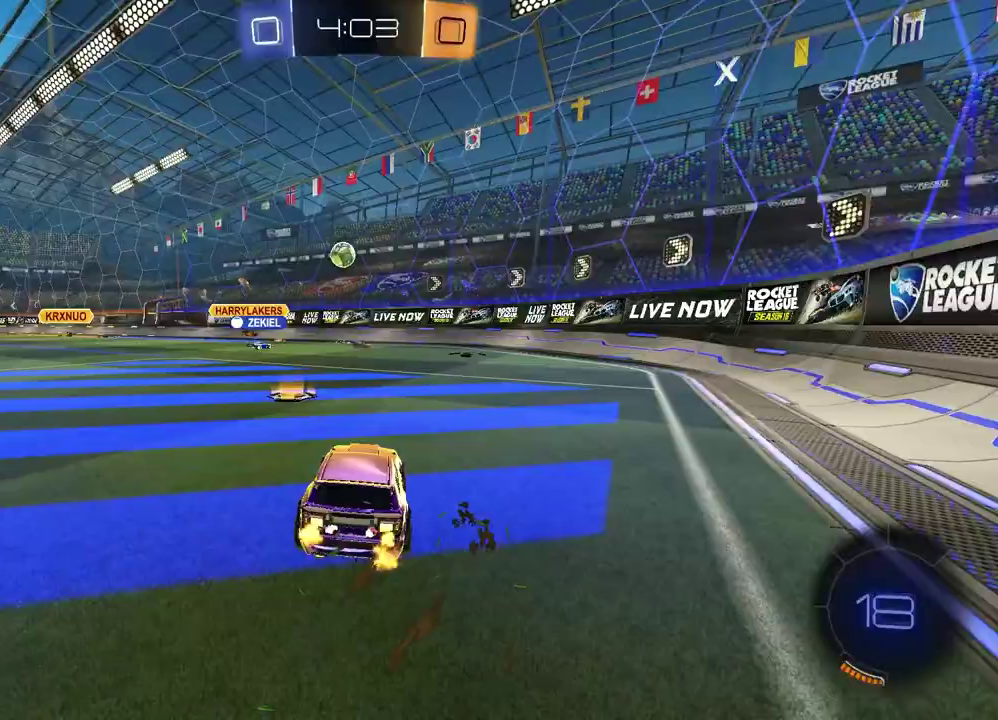
{"buttons": ["R2"], "left_stick": "left", "right_stick": "center", "events": [[67, "R2", "up"], [133, "L2", "down"], [267, "L2", "up"], [367, "R2", "down"]]}
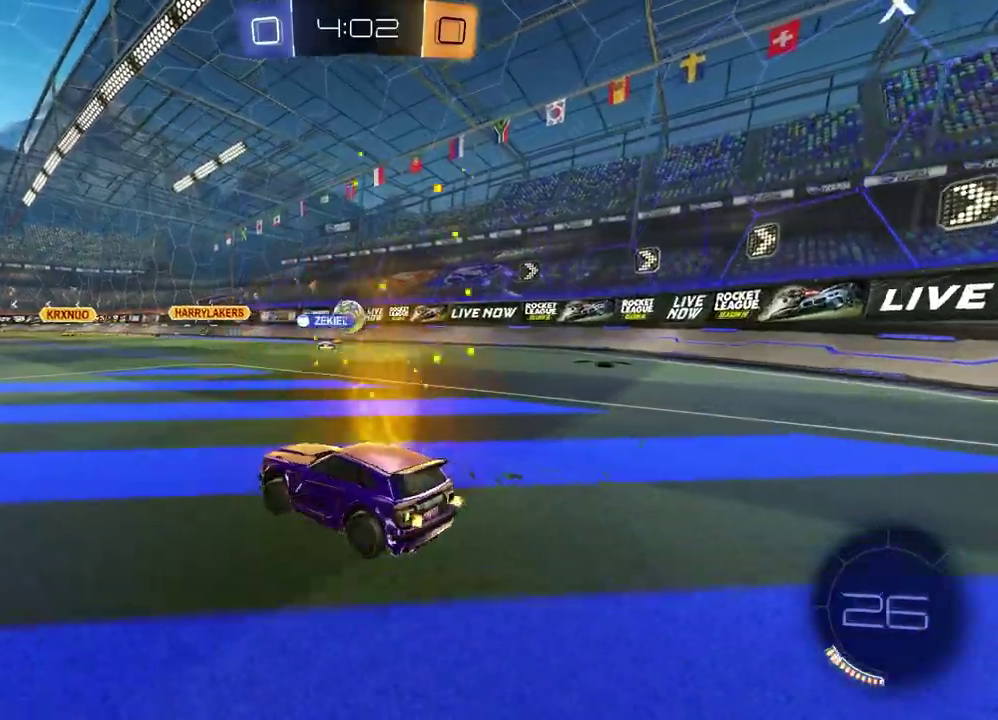
{"buttons": ["TRIANGLE", "R2"], "left_stick": "center", "right_stick": "center", "events": [[400, "left_stick", "center"], [500, "TRIANGLE", "down"]]}
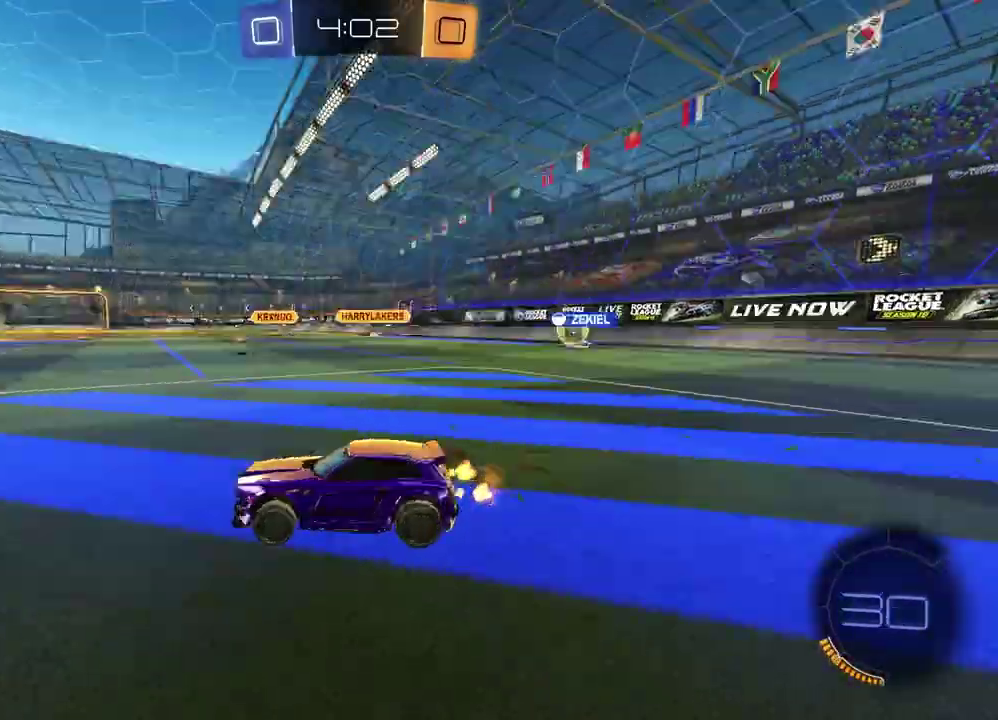
{"buttons": ["R2"], "left_stick": "right", "right_stick": "center", "events": [[117, "TRIANGLE", "up"], [300, "TRIANGLE", "down"], [383, "left_stick", "right"], [417, "TRIANGLE", "up"]]}
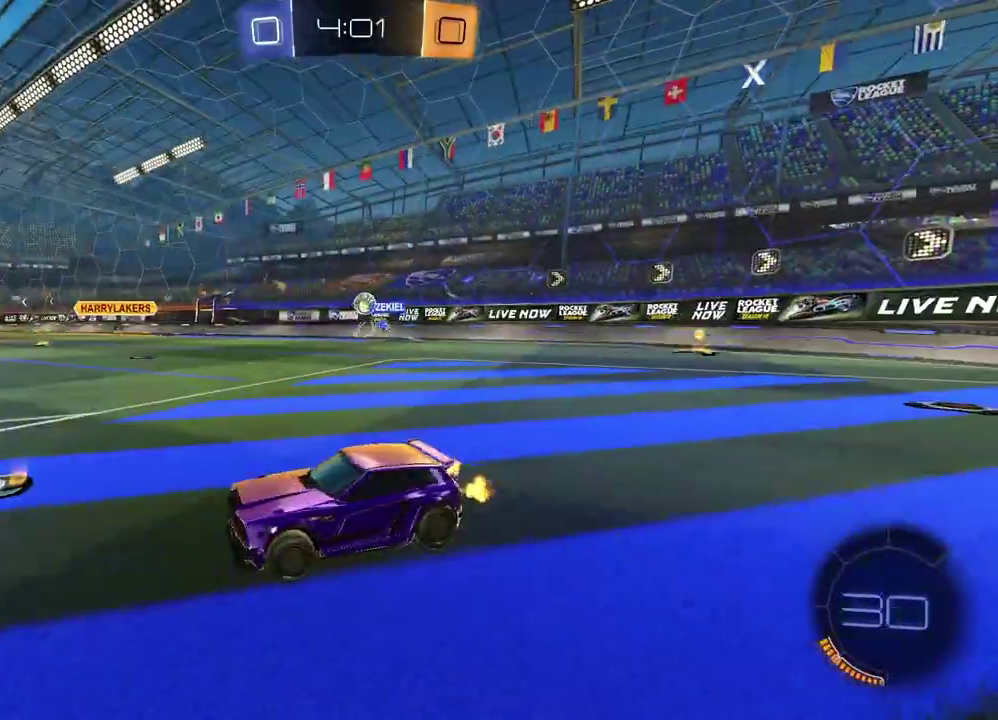
{"buttons": ["R2"], "left_stick": "center", "right_stick": "center", "events": [[317, "left_stick", "center"]]}
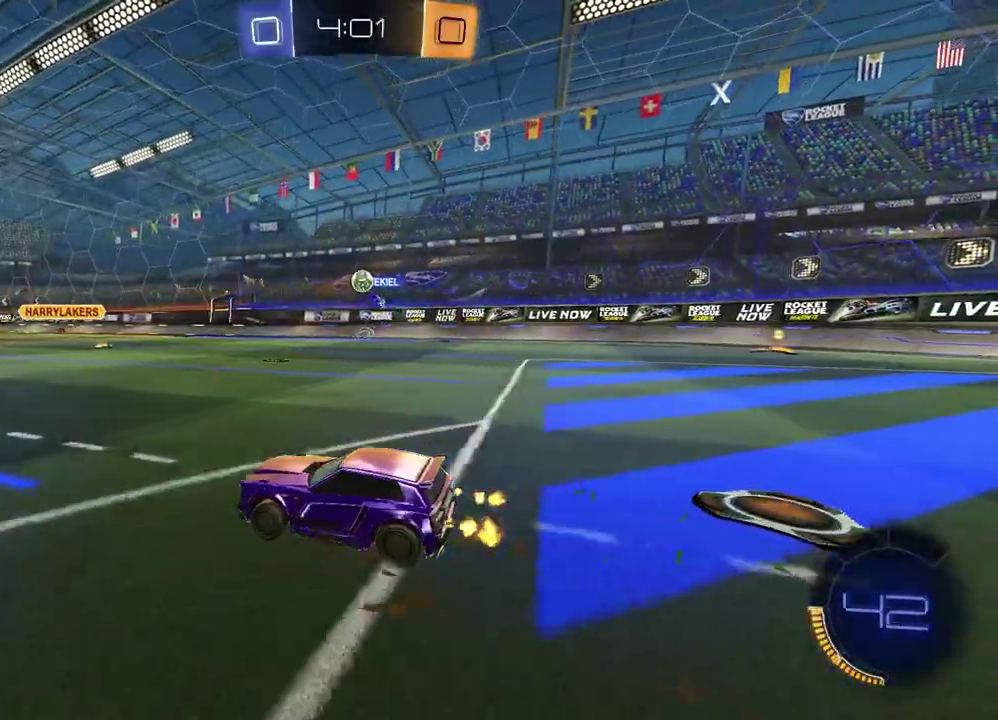
{"buttons": ["TRIANGLE", "R2"], "left_stick": "center", "right_stick": "center", "events": [[167, "left_stick", "left"], [233, "TRIANGLE", "down"], [317, "left_stick", "center"], [350, "TRIANGLE", "up"], [467, "TRIANGLE", "down"]]}